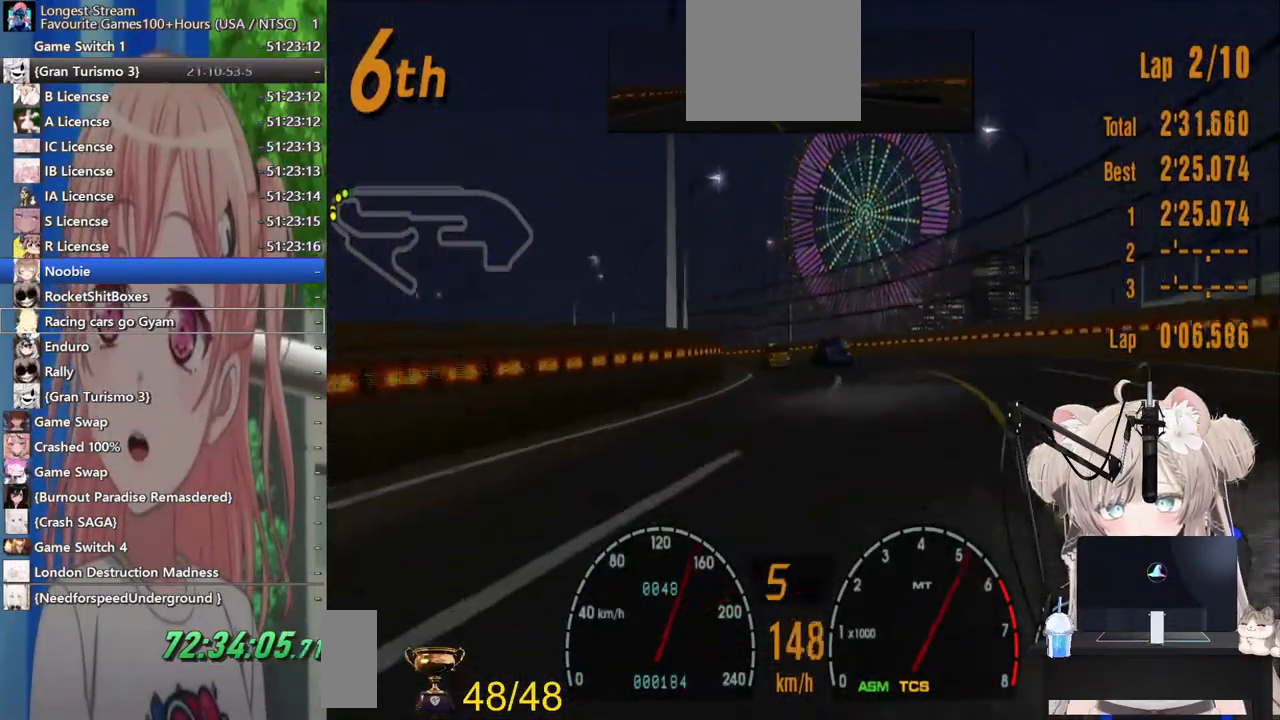
Gameplay with a controller (PlayStation layout); each line is a JSON object with the inputs held at the frame after it. "events" lists button and stick changes between this image and that frame as [ms after this image, input, new state], when the widget could be followed in between. Not read: L1 R1.
{"buttons": ["R2", "DPAD_LEFT"], "left_stick": "center", "right_stick": "center", "events": [[17, "SQUARE", "down"], [67, "L2", "up"], [100, "SQUARE", "up"], [300, "R2", "down"]]}
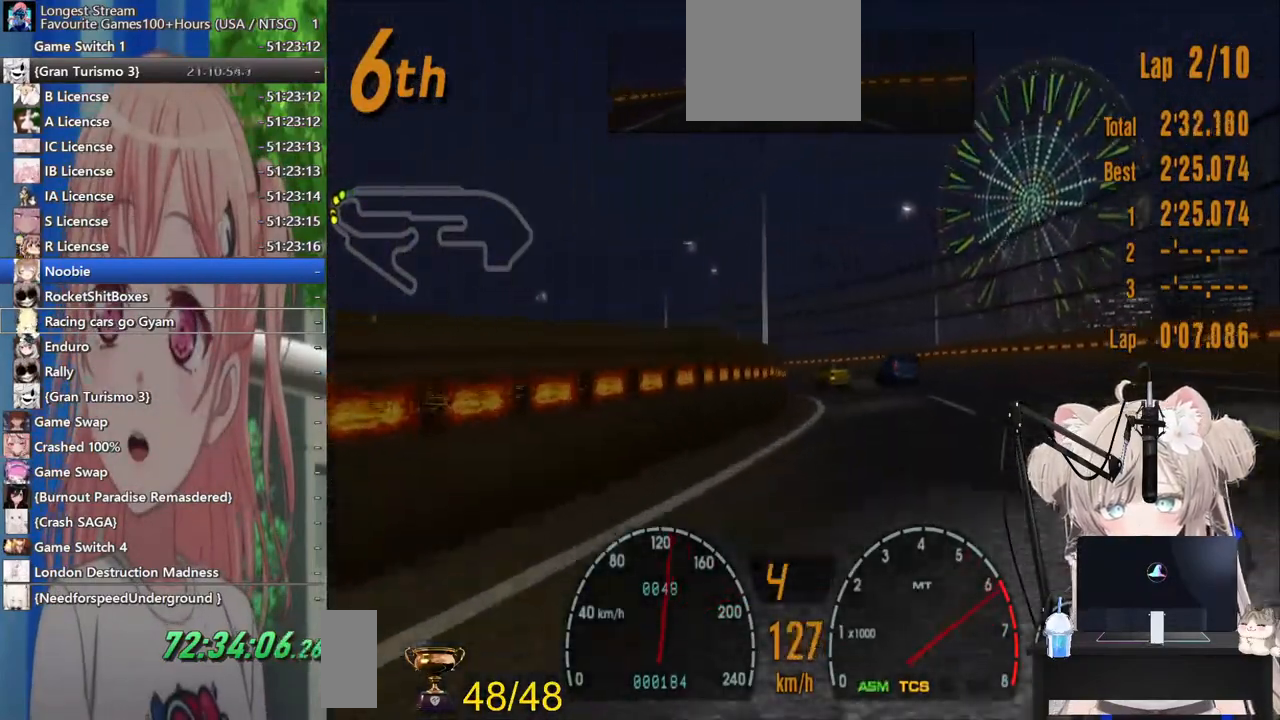
{"buttons": ["DPAD_LEFT"], "left_stick": "center", "right_stick": "center", "events": [[217, "DPAD_LEFT", "up"], [300, "DPAD_LEFT", "down"], [500, "R2", "up"]]}
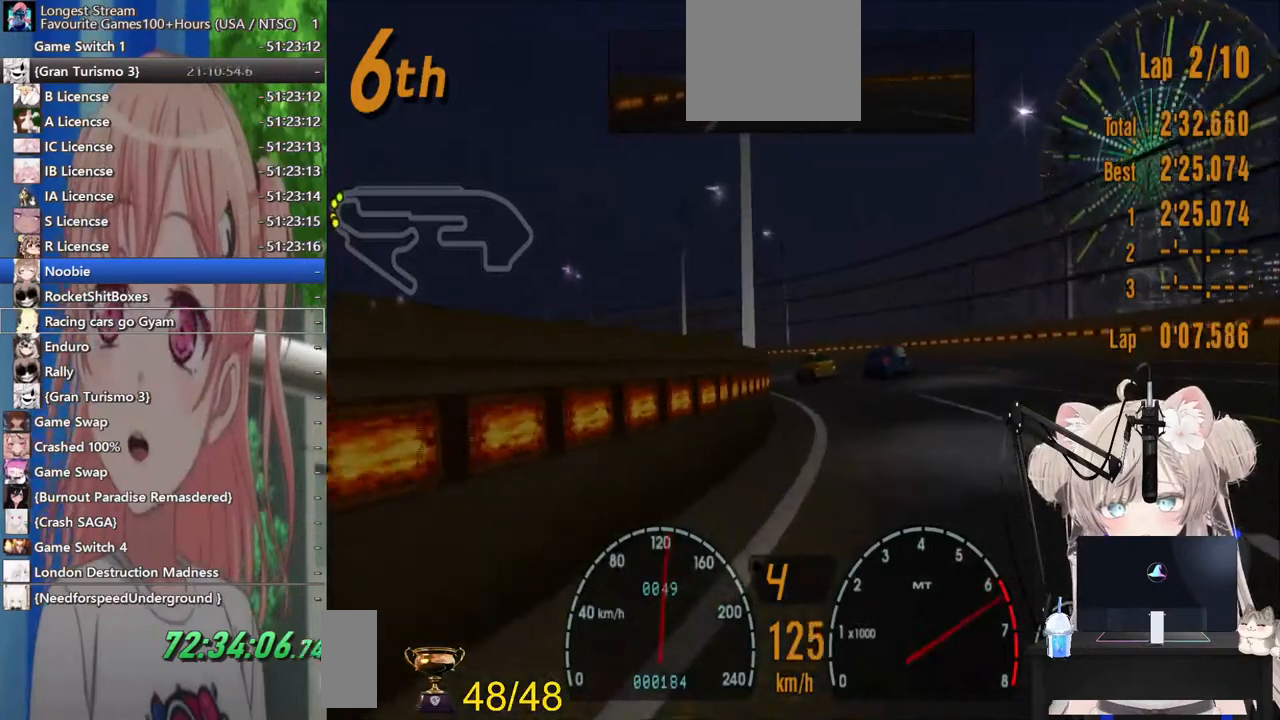
{"buttons": ["DPAD_LEFT"], "left_stick": "center", "right_stick": "center", "events": [[200, "SQUARE", "down"], [300, "SQUARE", "up"]]}
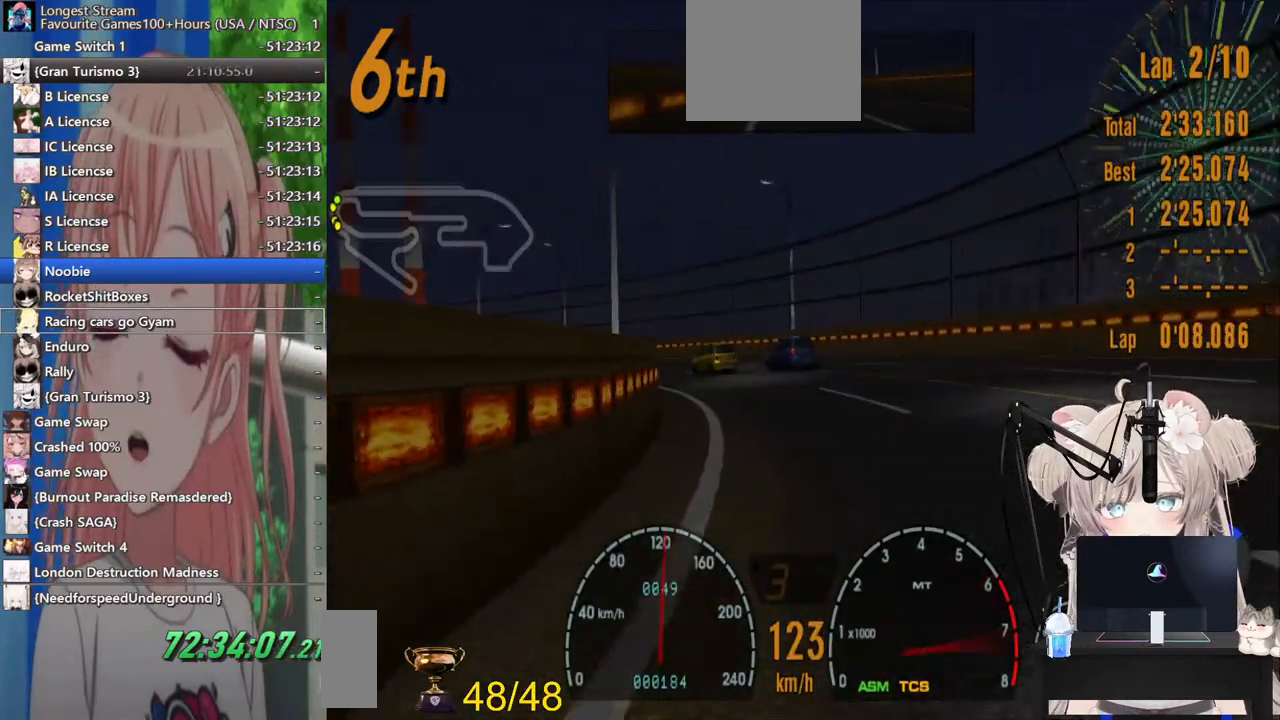
{"buttons": ["R2", "DPAD_LEFT"], "left_stick": "center", "right_stick": "center", "events": [[483, "R2", "down"]]}
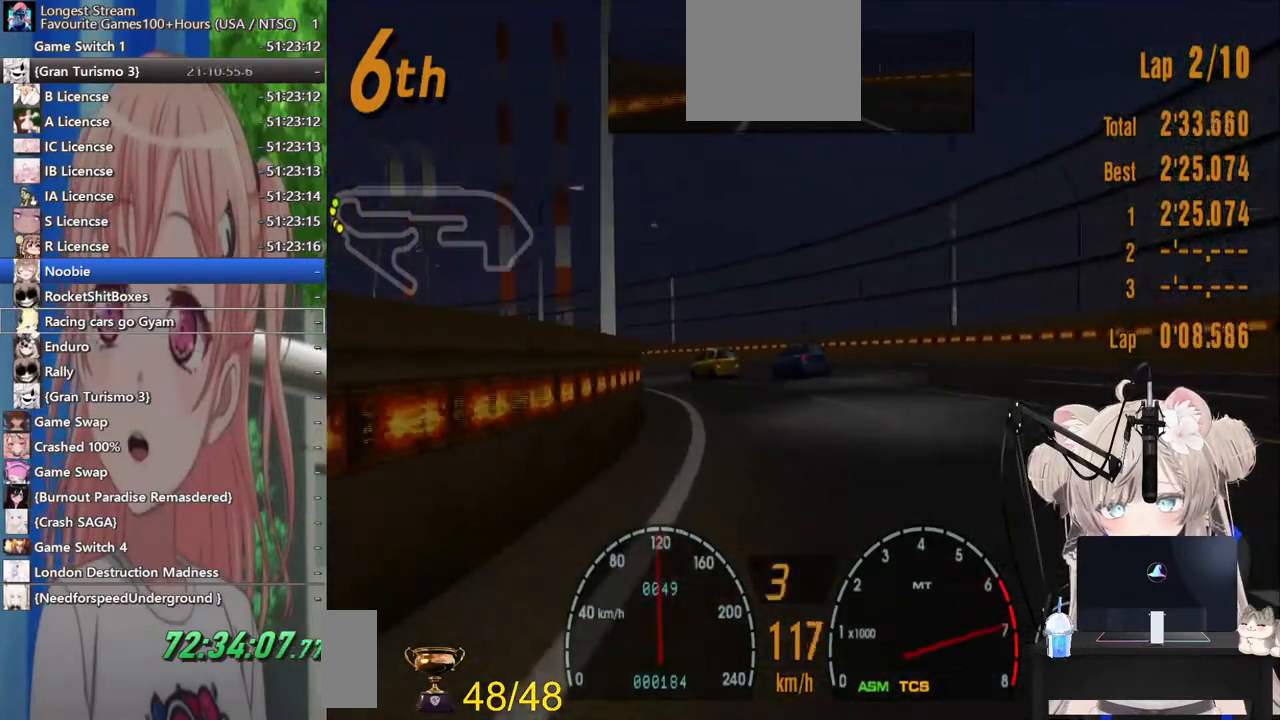
{"buttons": ["R2", "DPAD_LEFT"], "left_stick": "center", "right_stick": "center", "events": [[133, "CROSS", "down"], [267, "CROSS", "up"]]}
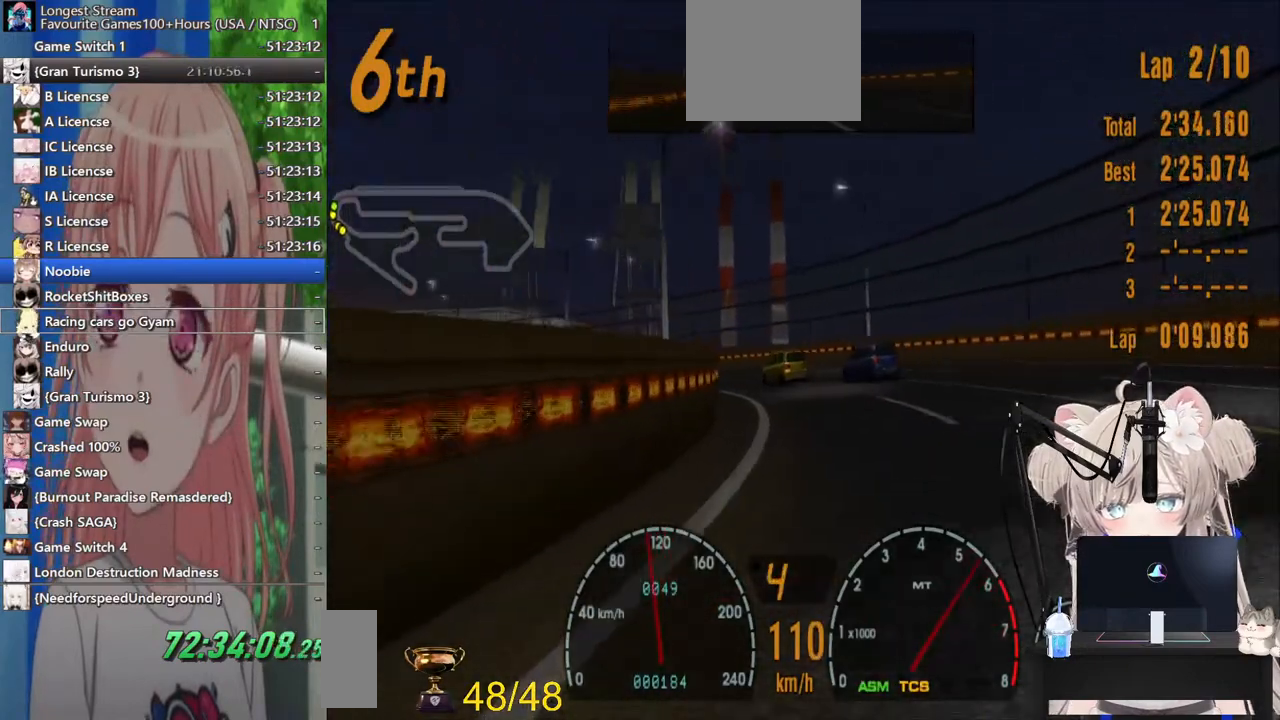
{"buttons": ["R2", "DPAD_LEFT"], "left_stick": "center", "right_stick": "center", "events": [[267, "DPAD_LEFT", "up"], [400, "DPAD_LEFT", "down"]]}
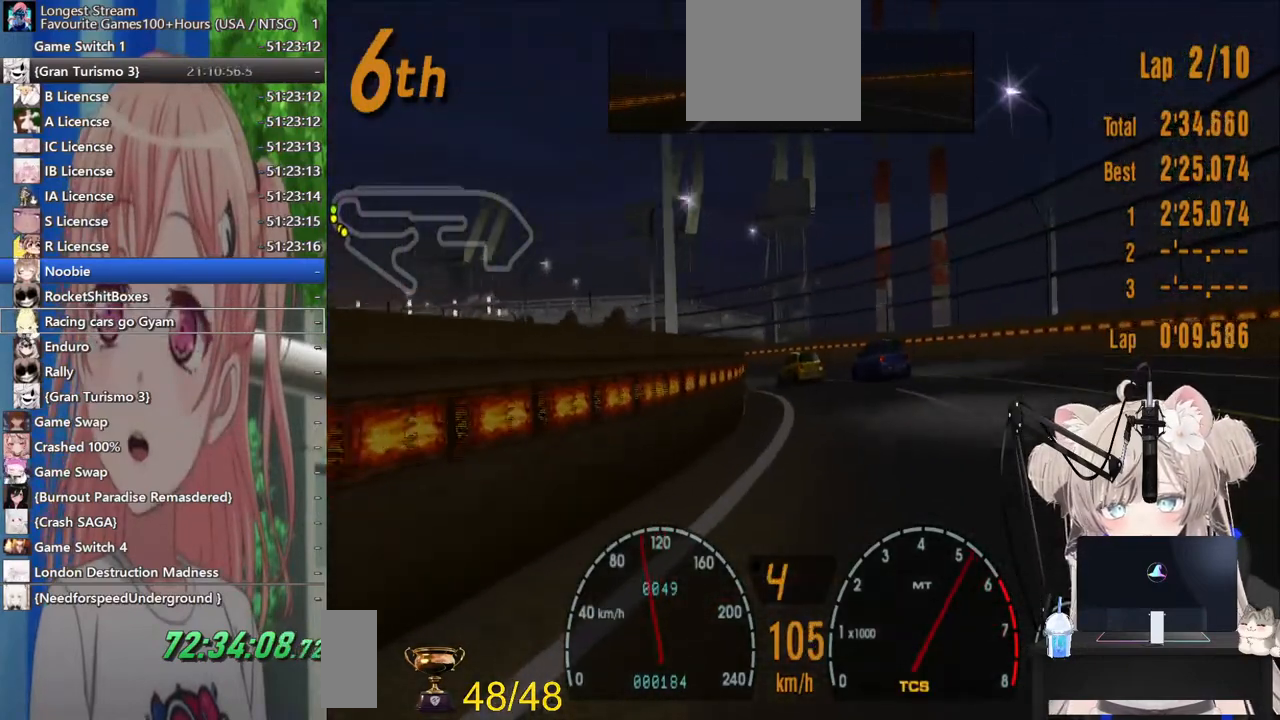
{"buttons": ["R2", "DPAD_LEFT"], "left_stick": "center", "right_stick": "center", "events": []}
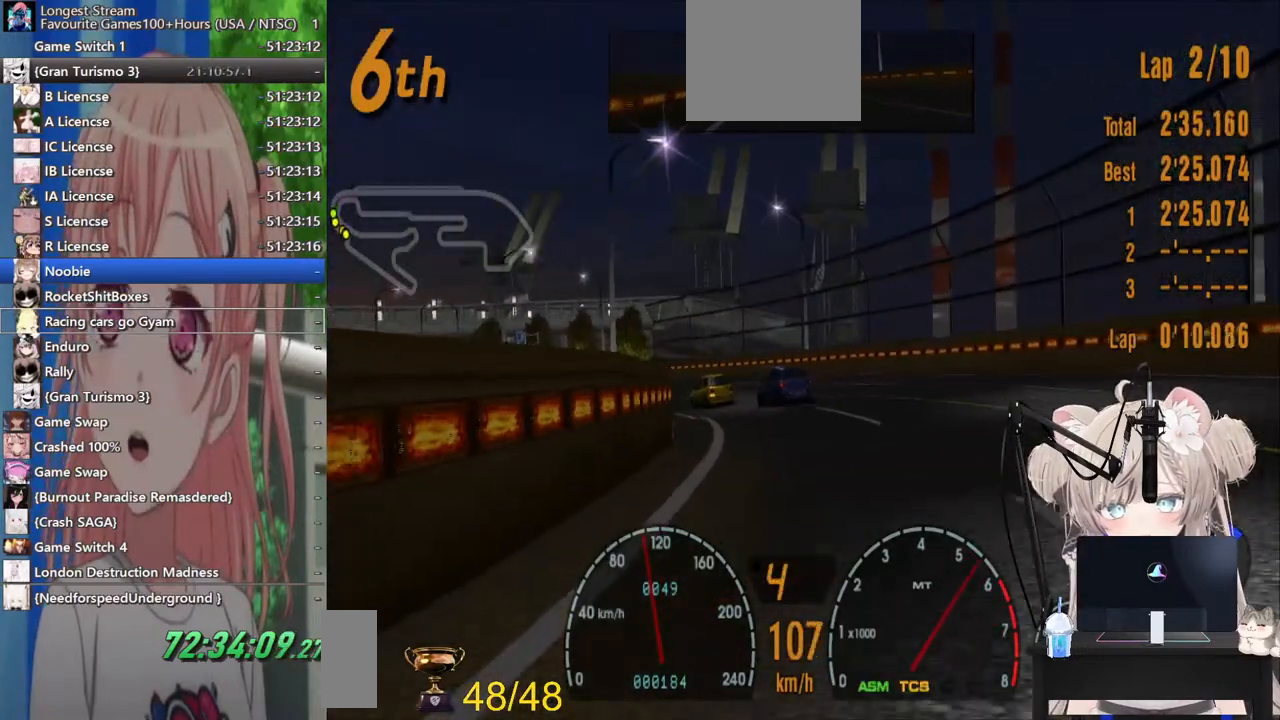
{"buttons": ["DPAD_LEFT"], "left_stick": "center", "right_stick": "center", "events": [[300, "R2", "up"]]}
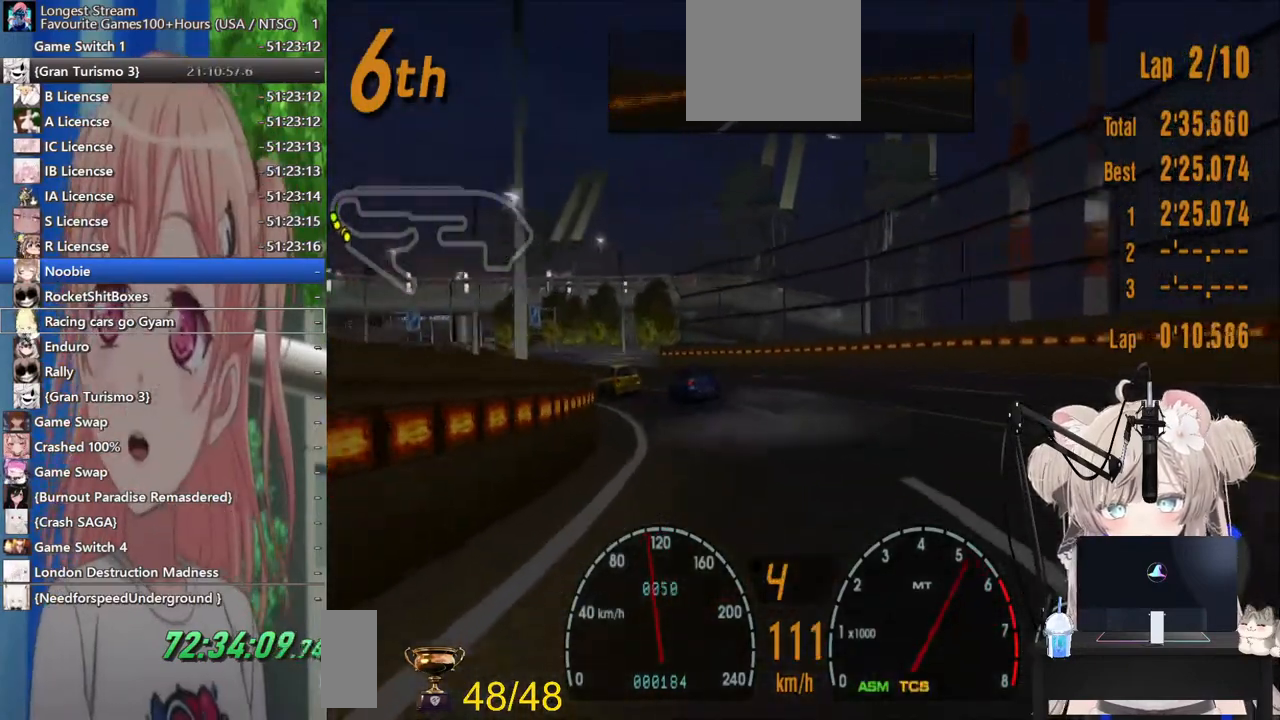
{"buttons": ["R2", "DPAD_LEFT"], "left_stick": "center", "right_stick": "center", "events": [[83, "R2", "down"], [183, "R2", "up"], [267, "R2", "down"]]}
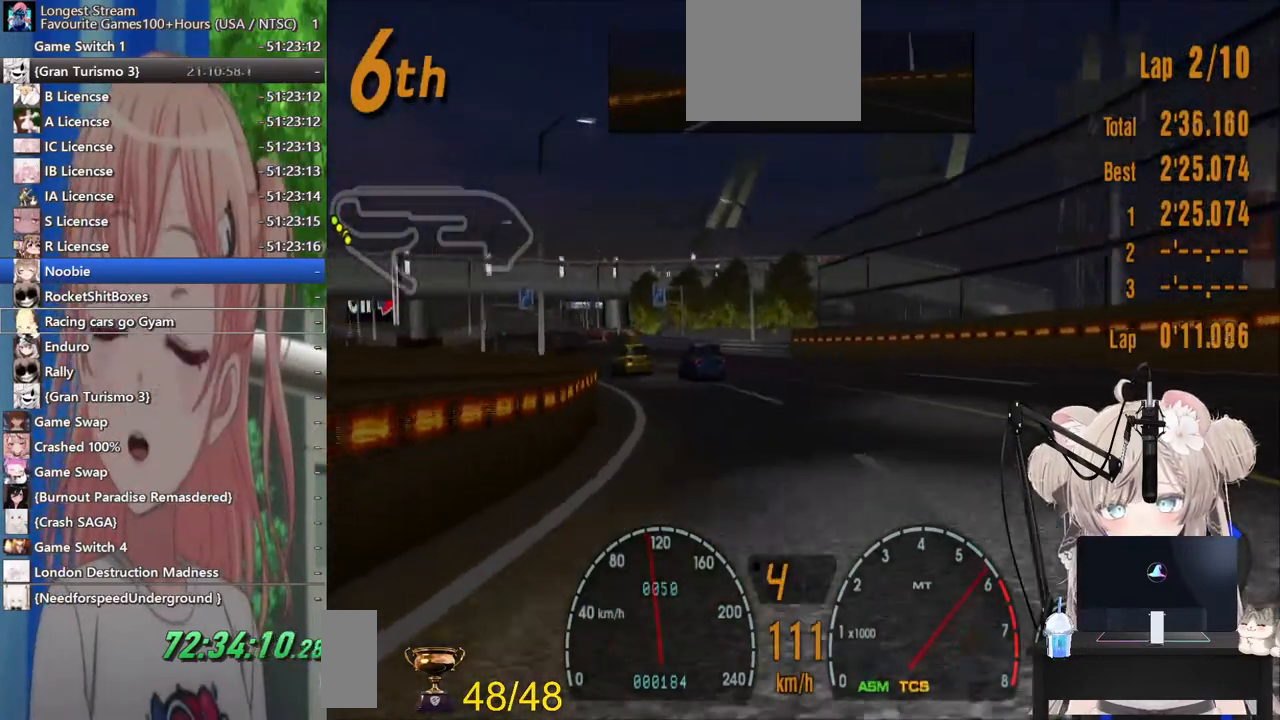
{"buttons": ["R2", "DPAD_LEFT"], "left_stick": "center", "right_stick": "center", "events": []}
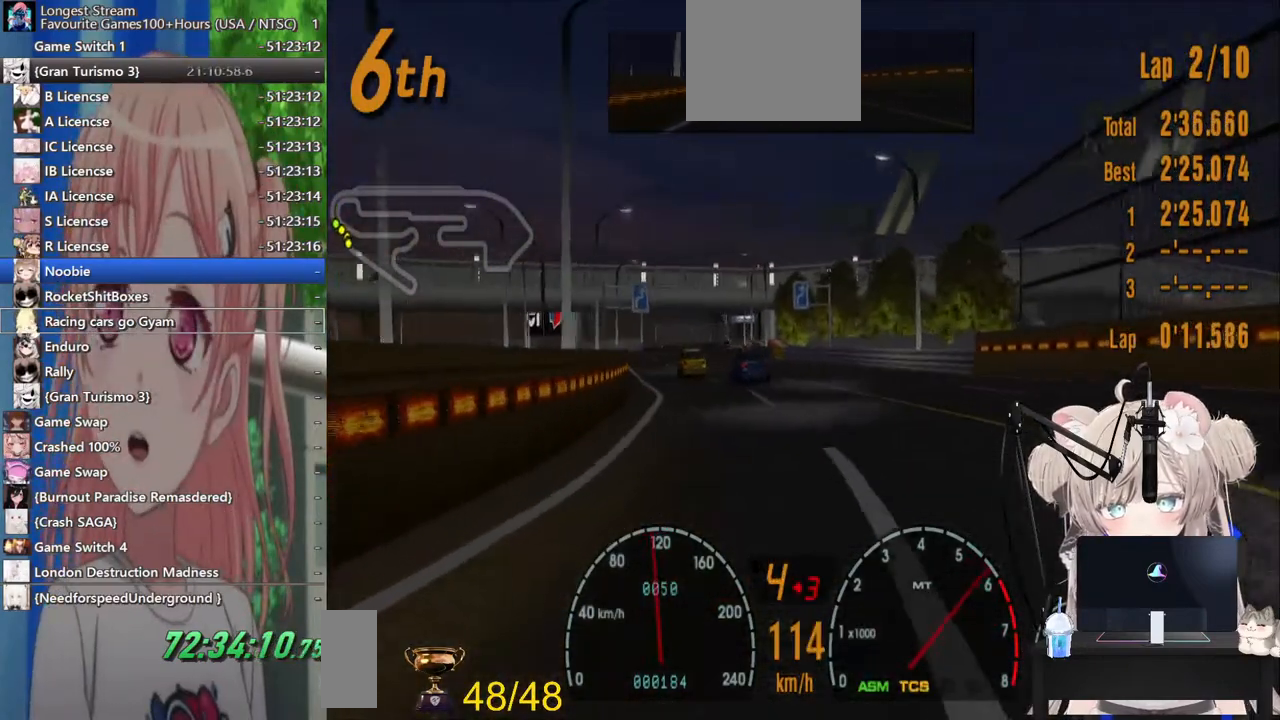
{"buttons": ["R2", "DPAD_LEFT"], "left_stick": "center", "right_stick": "center", "events": []}
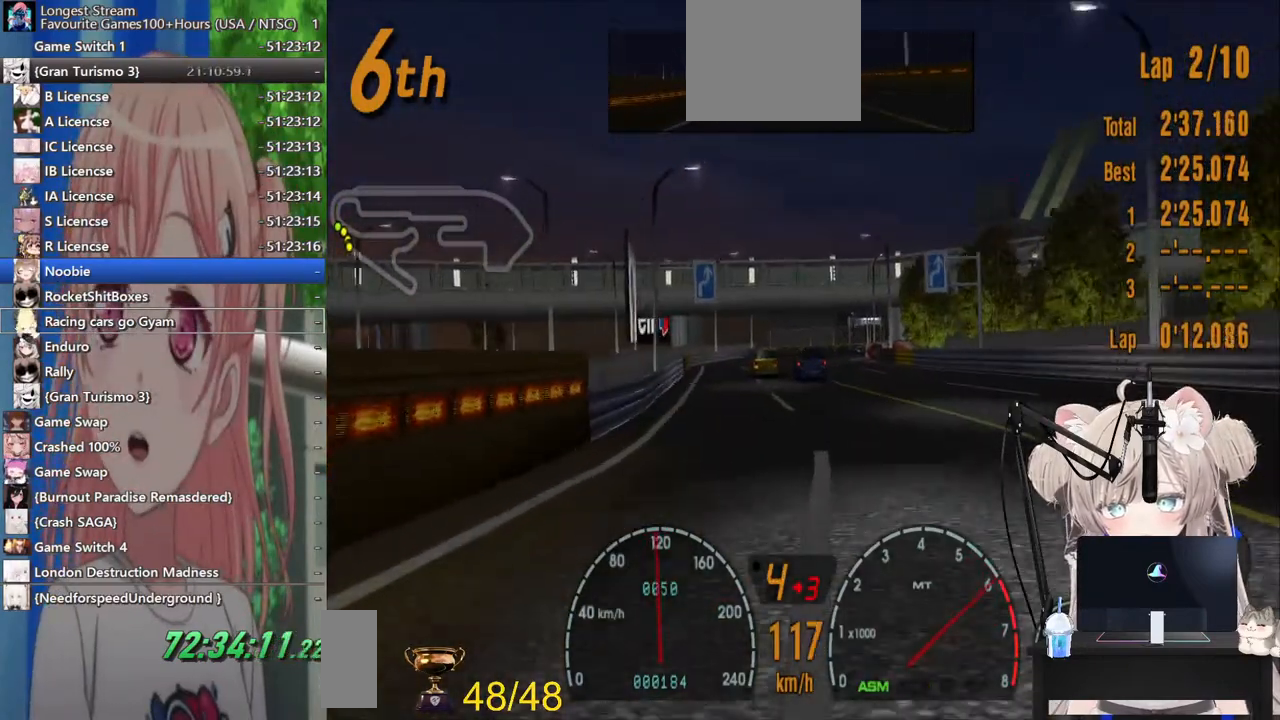
{"buttons": ["R2", "DPAD_RIGHT"], "left_stick": "center", "right_stick": "center", "events": [[100, "DPAD_LEFT", "up"], [333, "DPAD_RIGHT", "down"]]}
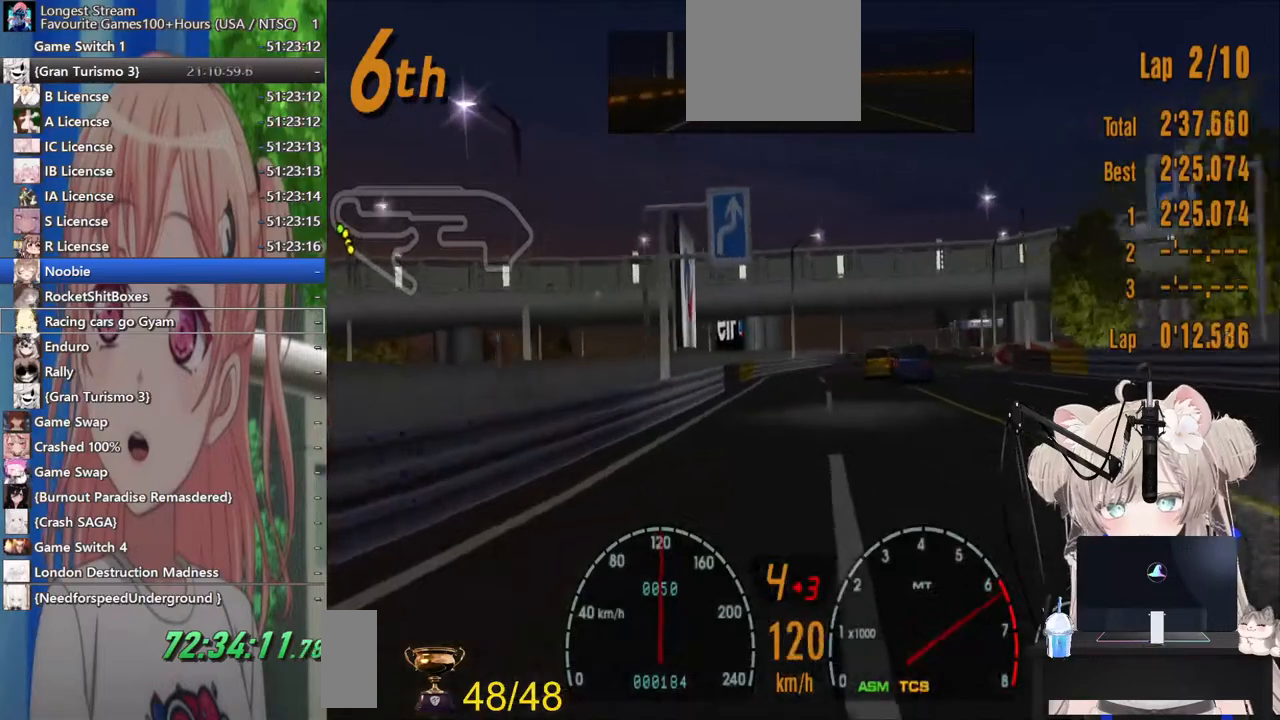
{"buttons": ["DPAD_RIGHT"], "left_stick": "center", "right_stick": "center", "events": [[483, "R2", "up"]]}
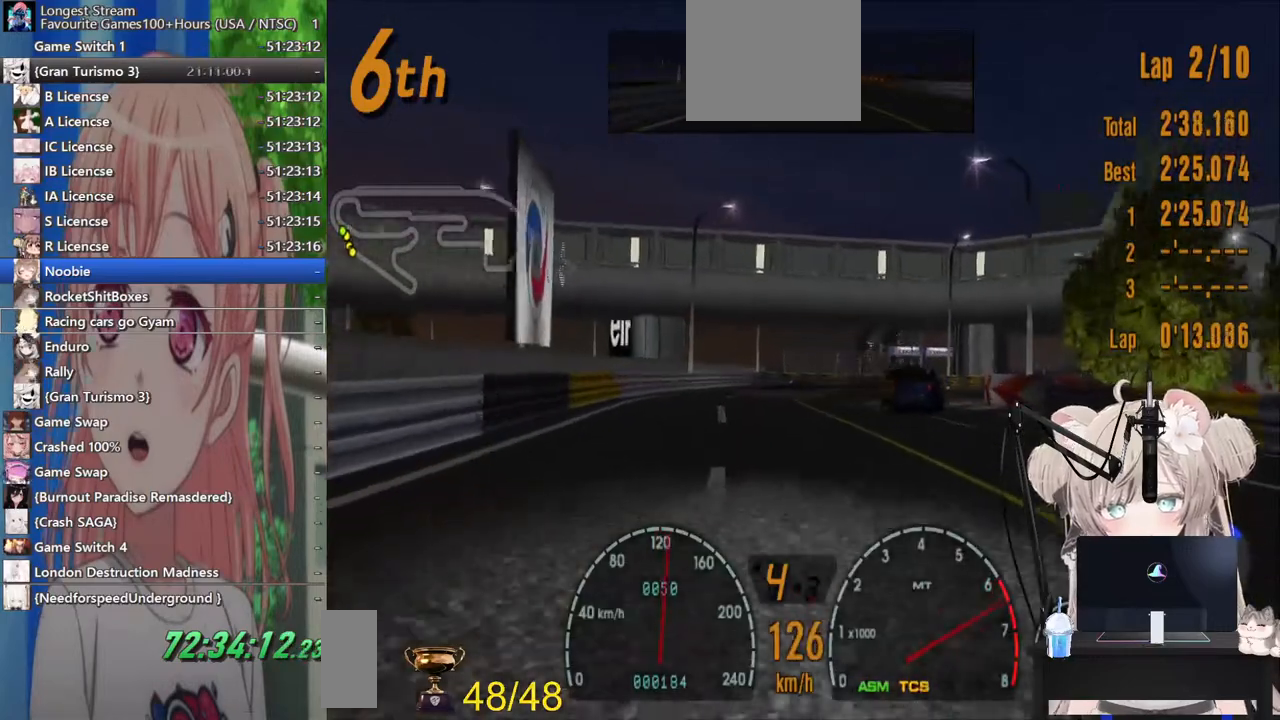
{"buttons": ["DPAD_RIGHT"], "left_stick": "center", "right_stick": "center", "events": []}
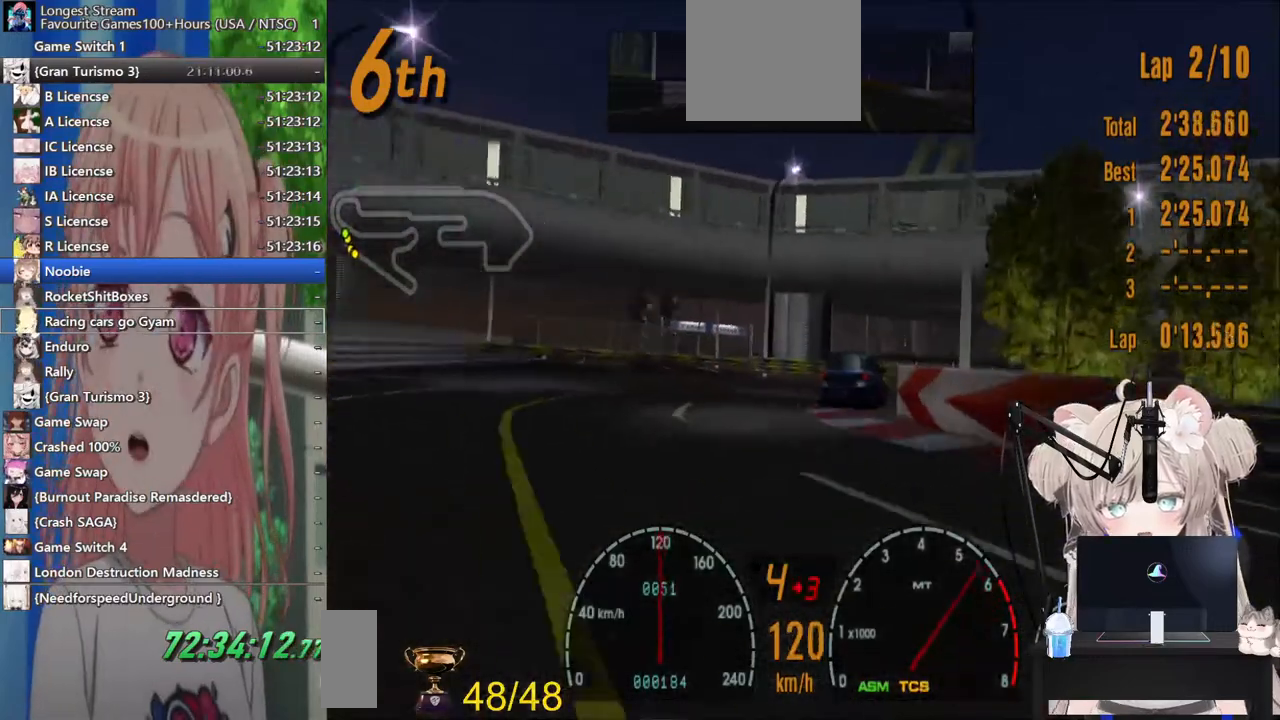
{"buttons": ["R2"], "left_stick": "center", "right_stick": "center", "events": [[283, "SQUARE", "down"], [333, "SQUARE", "up"], [400, "R2", "down"], [467, "DPAD_RIGHT", "up"]]}
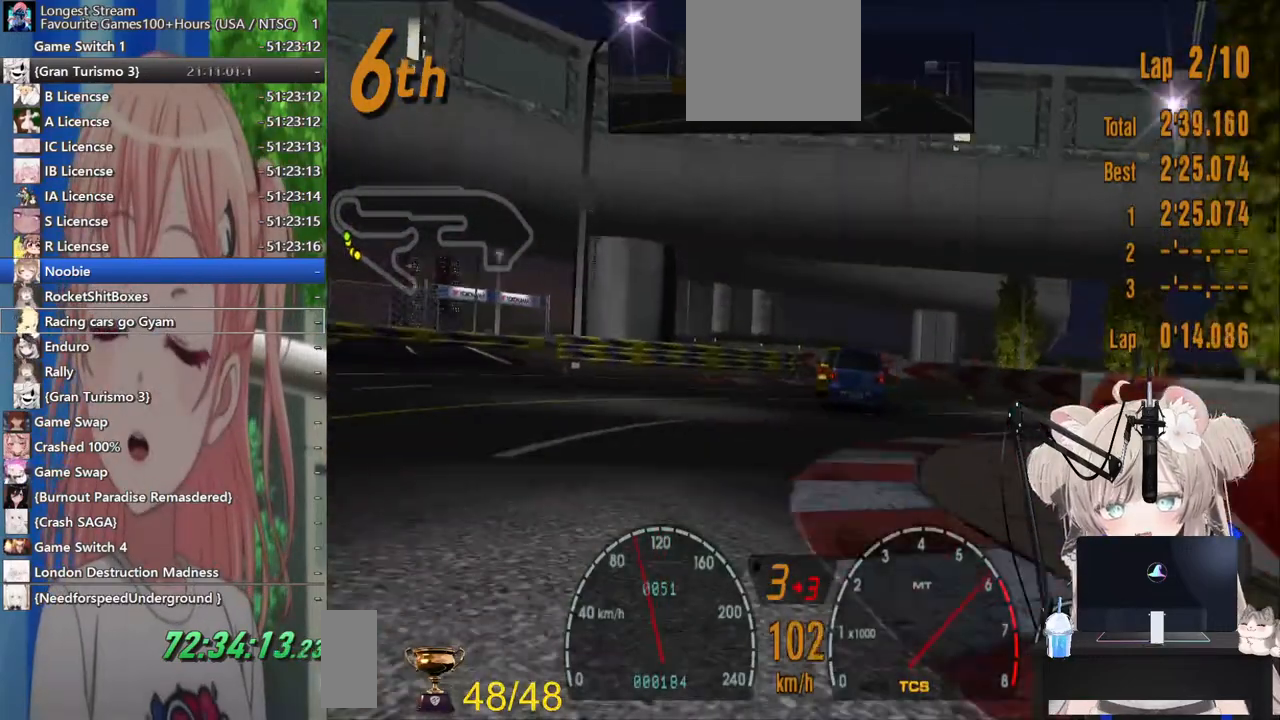
{"buttons": ["R2", "DPAD_RIGHT"], "left_stick": "center", "right_stick": "center", "events": [[100, "DPAD_RIGHT", "down"], [283, "R2", "up"], [483, "R2", "down"]]}
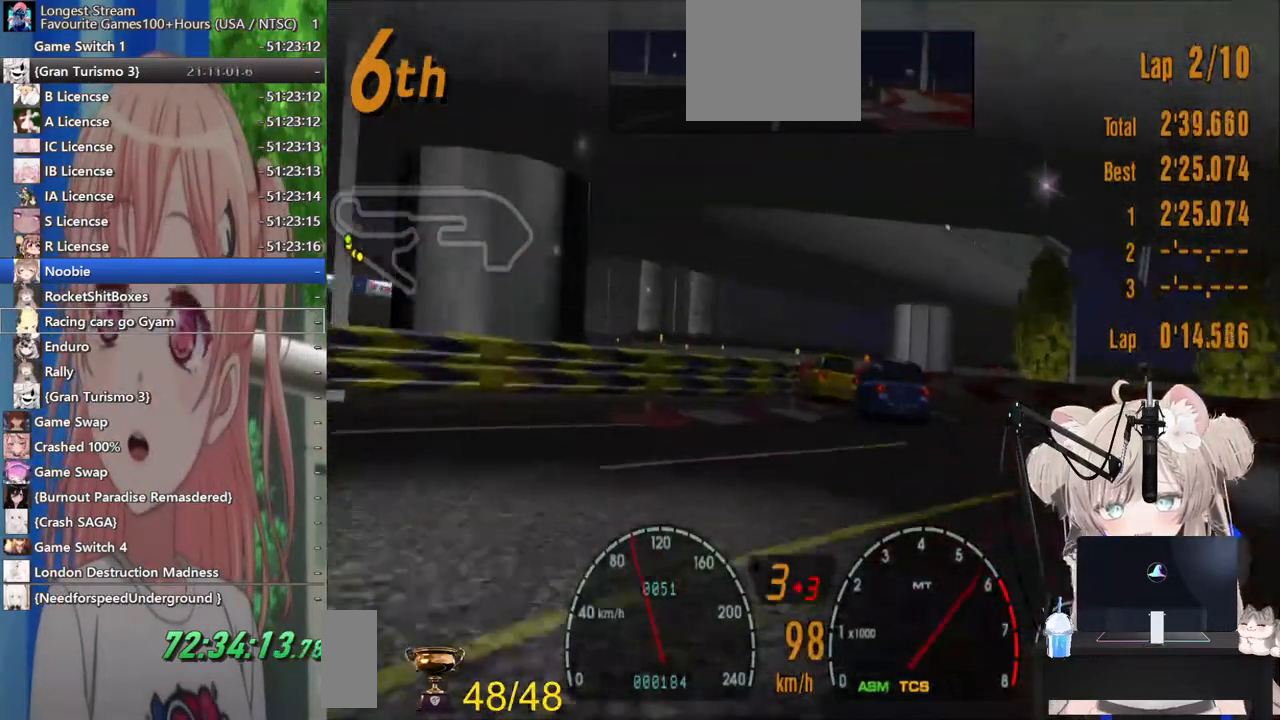
{"buttons": ["CROSS"], "left_stick": "center", "right_stick": "center", "events": [[100, "R2", "up"], [317, "DPAD_RIGHT", "up"], [317, "START", "down"], [367, "START", "up"], [383, "DPAD_DOWN", "down"], [483, "CROSS", "down"], [500, "DPAD_DOWN", "up"]]}
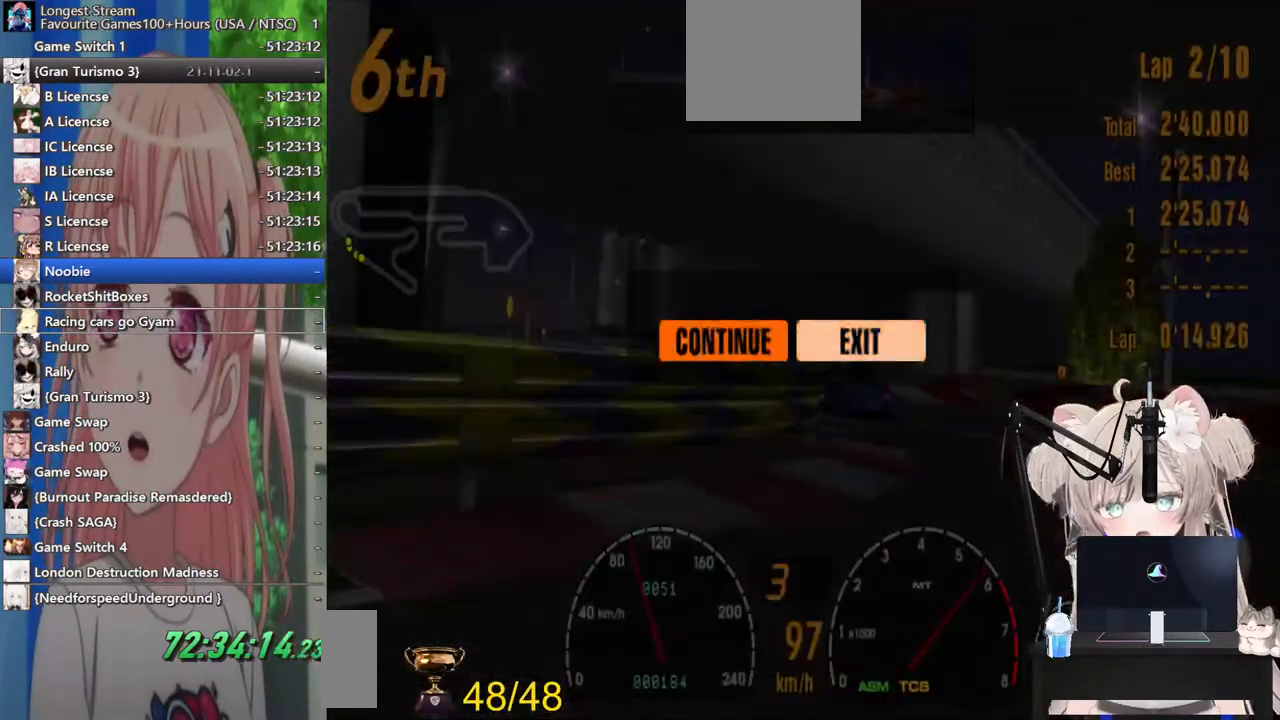
{"buttons": [], "left_stick": "center", "right_stick": "center", "events": [[100, "CROSS", "up"], [117, "DPAD_UP", "down"], [183, "CROSS", "down"], [217, "DPAD_UP", "up"], [283, "CROSS", "up"]]}
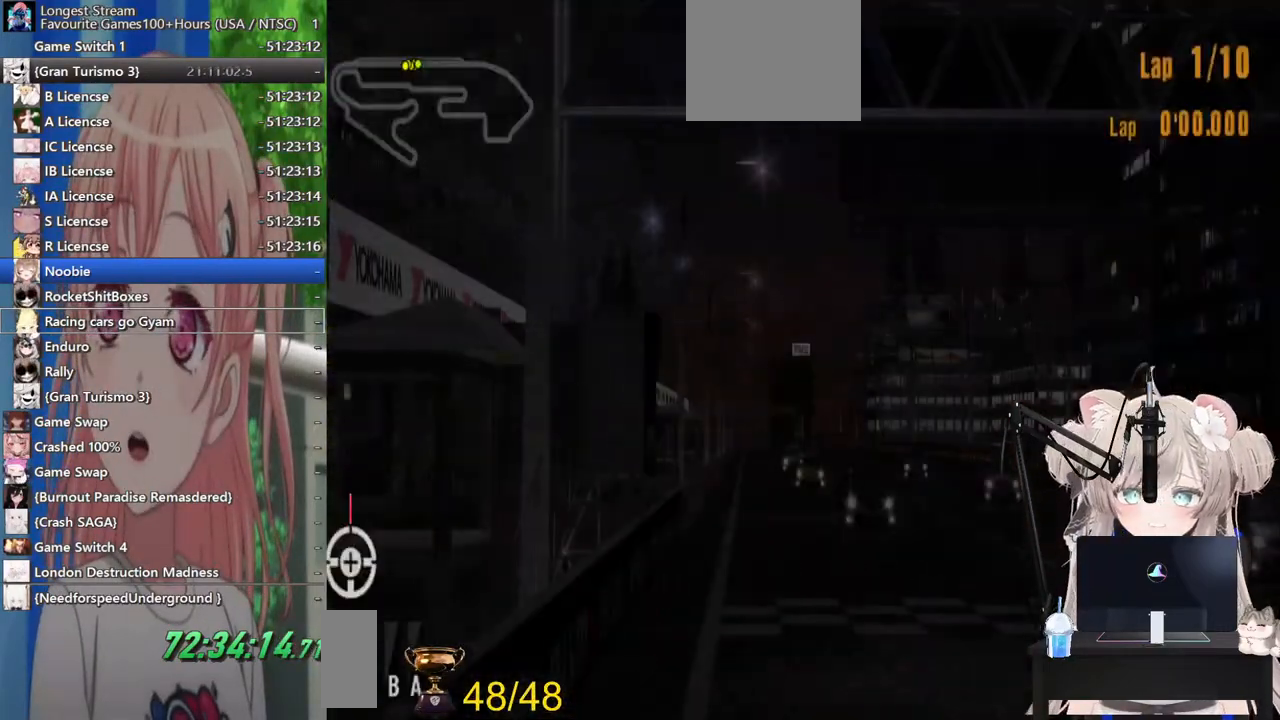
{"buttons": [], "left_stick": "center", "right_stick": "center", "events": [[267, "SQUARE", "down"], [417, "SQUARE", "up"]]}
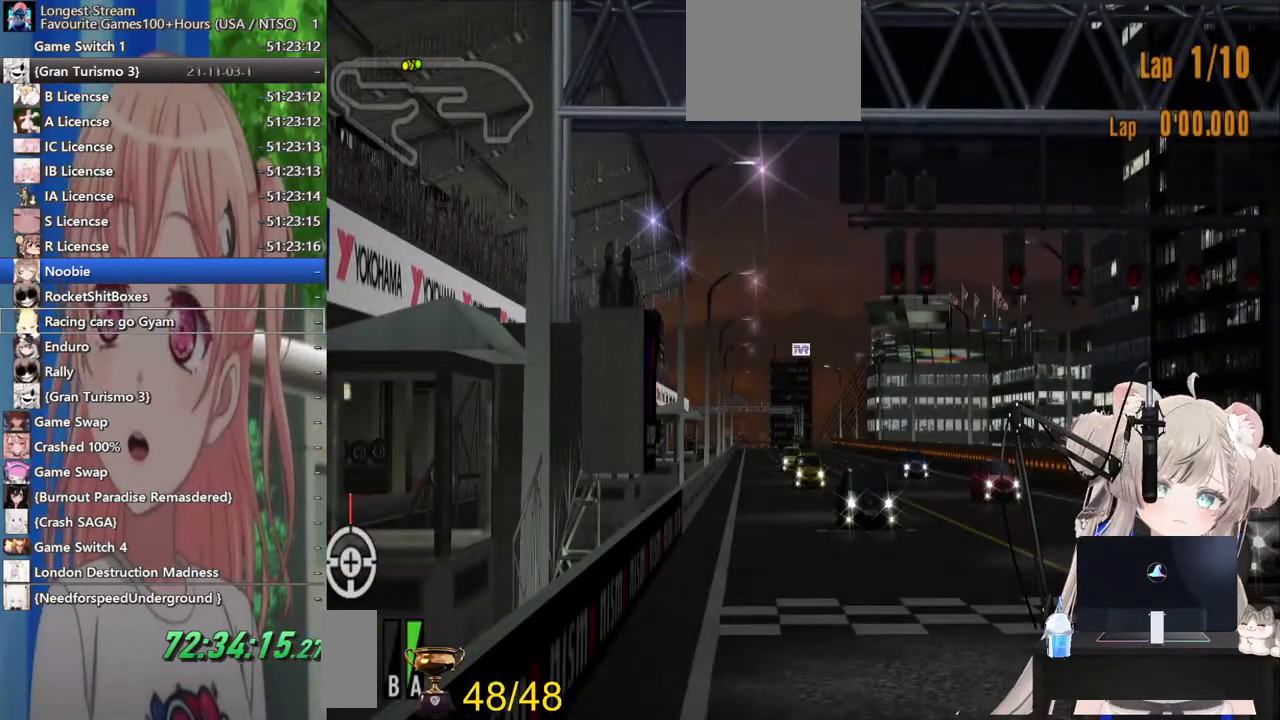
{"buttons": [], "left_stick": "center", "right_stick": "center", "events": [[200, "START", "down"], [317, "START", "up"], [383, "DPAD_DOWN", "down"], [483, "DPAD_DOWN", "up"]]}
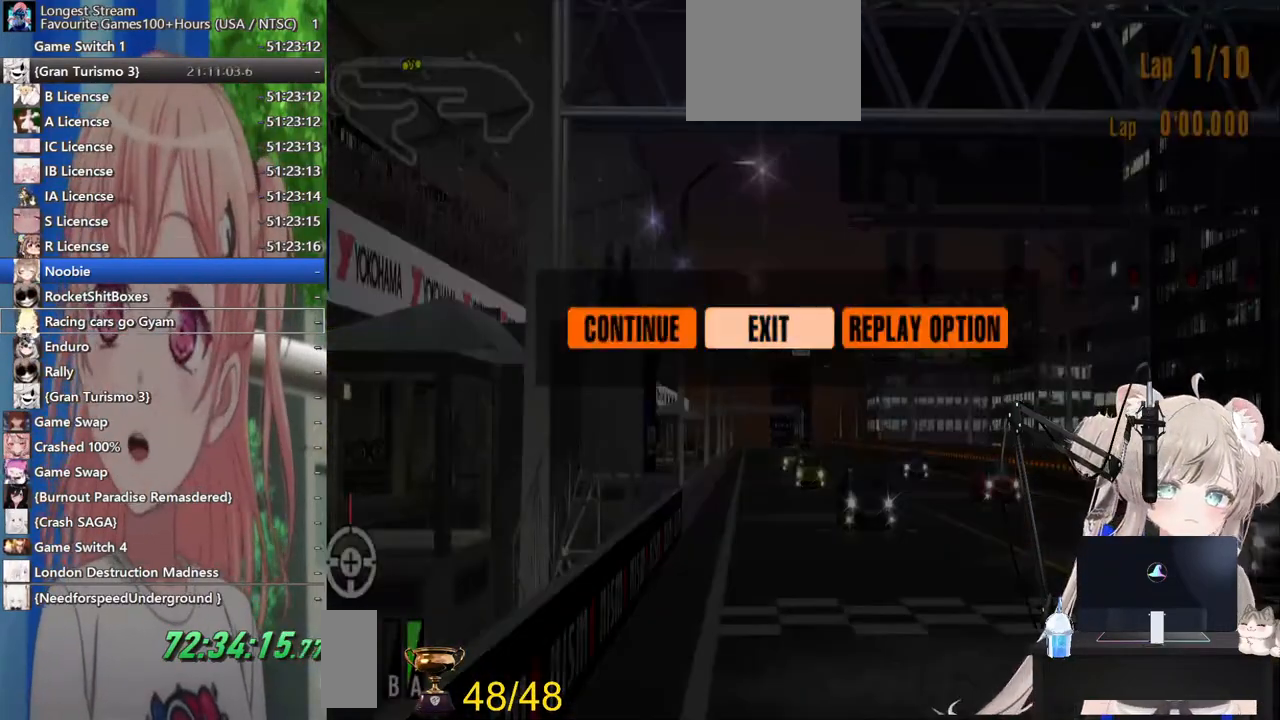
{"buttons": ["SQUARE"], "left_stick": "center", "right_stick": "center", "events": [[17, "CROSS", "down"], [117, "CROSS", "up"], [483, "SQUARE", "down"]]}
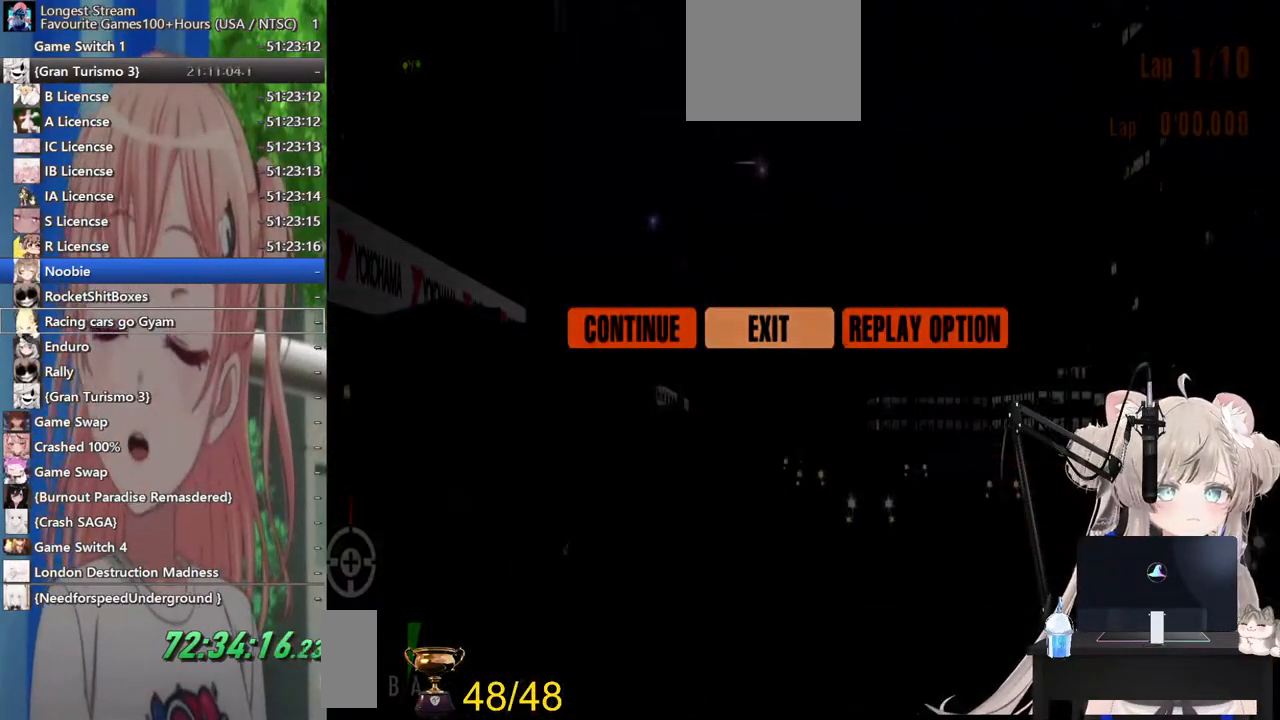
{"buttons": [], "left_stick": "center", "right_stick": "center", "events": [[83, "SQUARE", "up"], [133, "SQUARE", "down"], [267, "SQUARE", "up"], [333, "SQUARE", "down"], [483, "SQUARE", "up"]]}
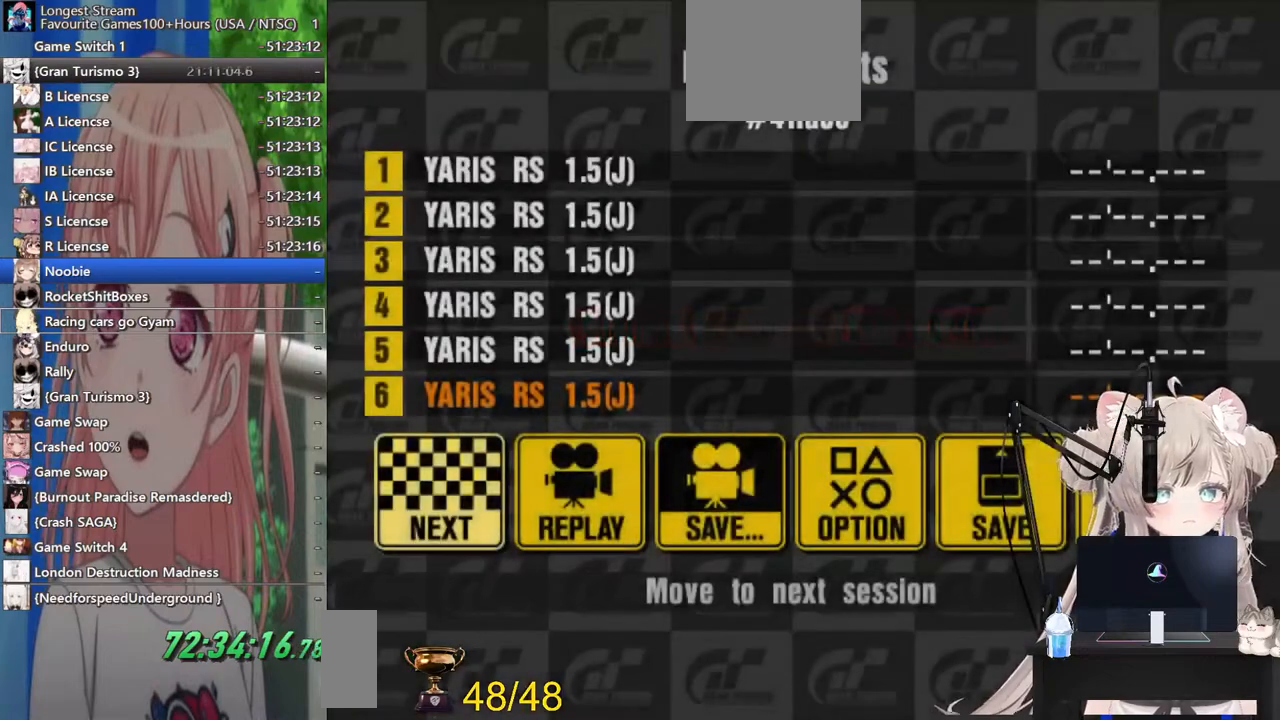
{"buttons": [], "left_stick": "center", "right_stick": "center", "events": [[33, "SQUARE", "down"], [200, "SQUARE", "up"], [400, "DPAD_RIGHT", "down"], [500, "DPAD_RIGHT", "up"]]}
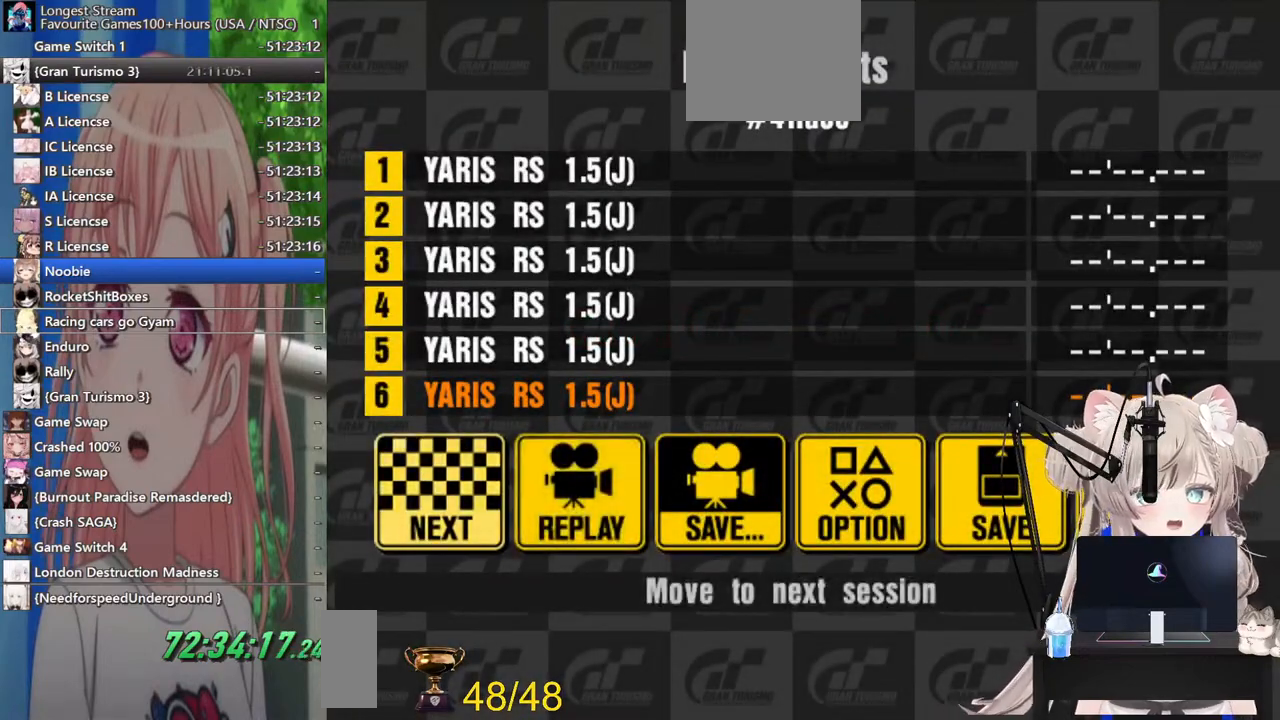
{"buttons": ["DPAD_RIGHT"], "left_stick": "center", "right_stick": "center", "events": [[83, "DPAD_RIGHT", "down"], [183, "DPAD_RIGHT", "up"], [233, "DPAD_RIGHT", "down"], [367, "DPAD_RIGHT", "up"], [417, "DPAD_RIGHT", "down"]]}
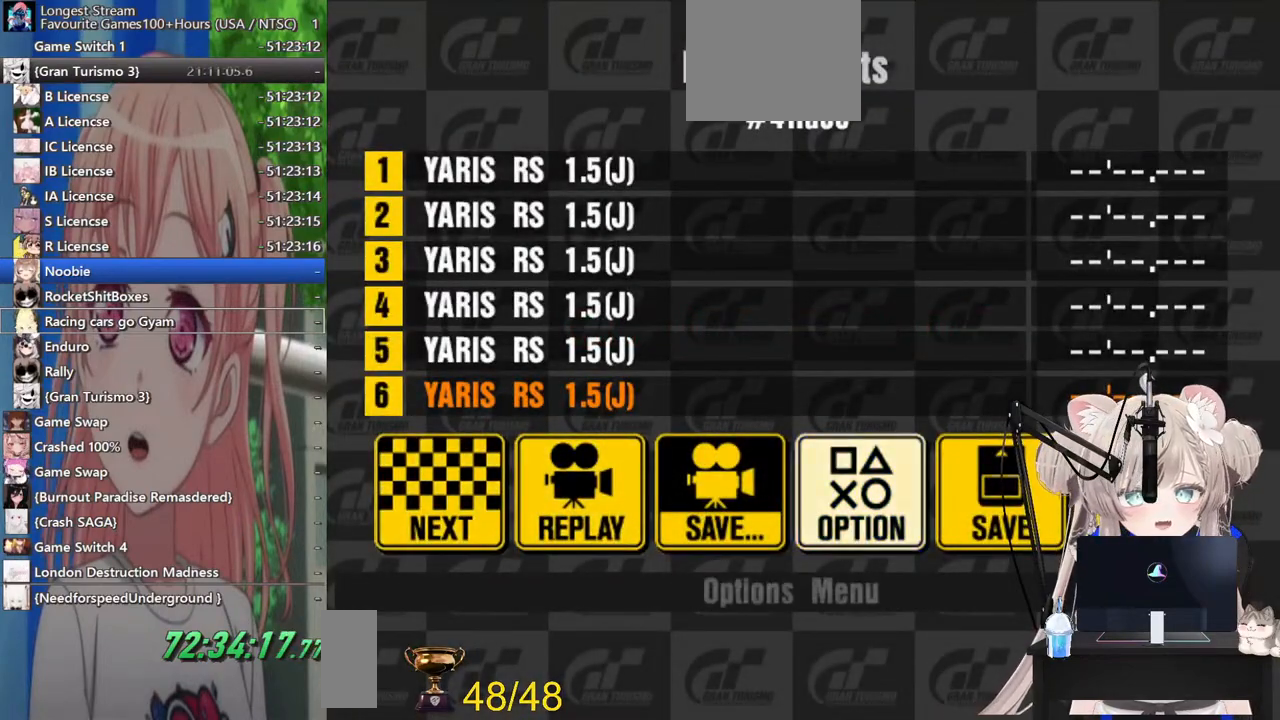
{"buttons": [], "left_stick": "center", "right_stick": "center", "events": [[33, "DPAD_RIGHT", "up"], [117, "DPAD_RIGHT", "down"], [200, "DPAD_RIGHT", "up"]]}
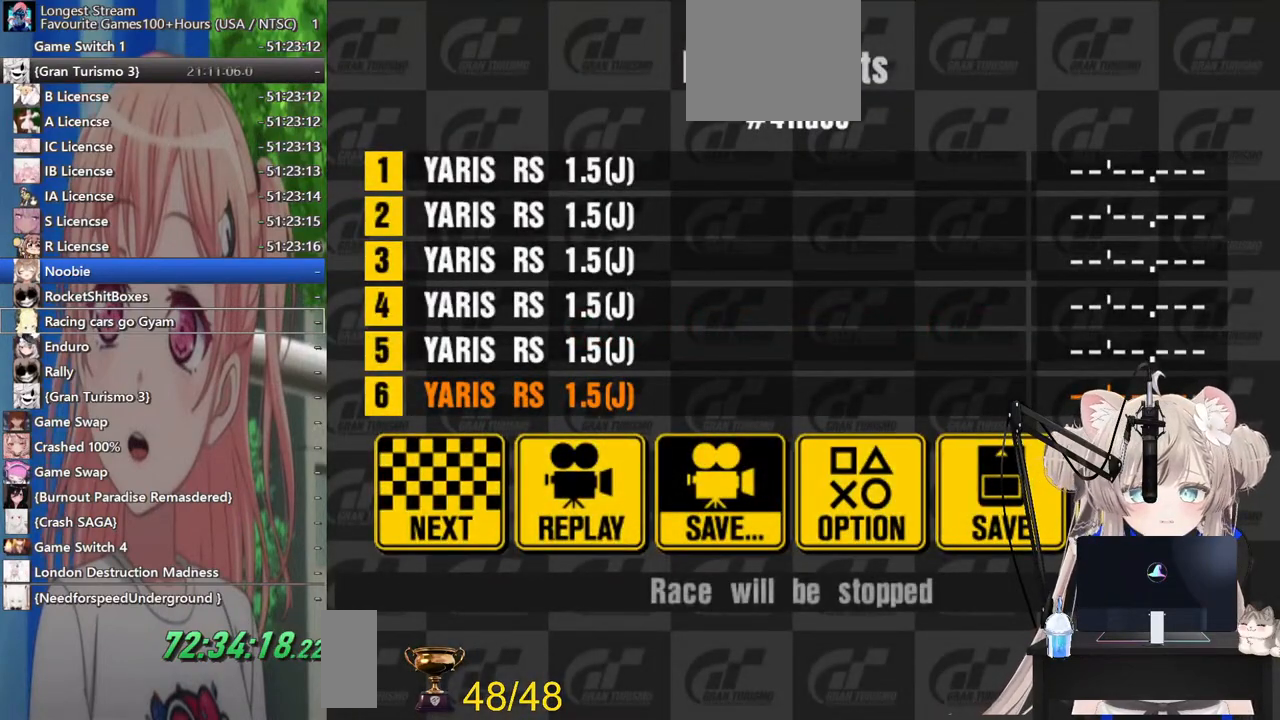
{"buttons": ["CROSS"], "left_stick": "center", "right_stick": "center", "events": [[467, "CROSS", "down"]]}
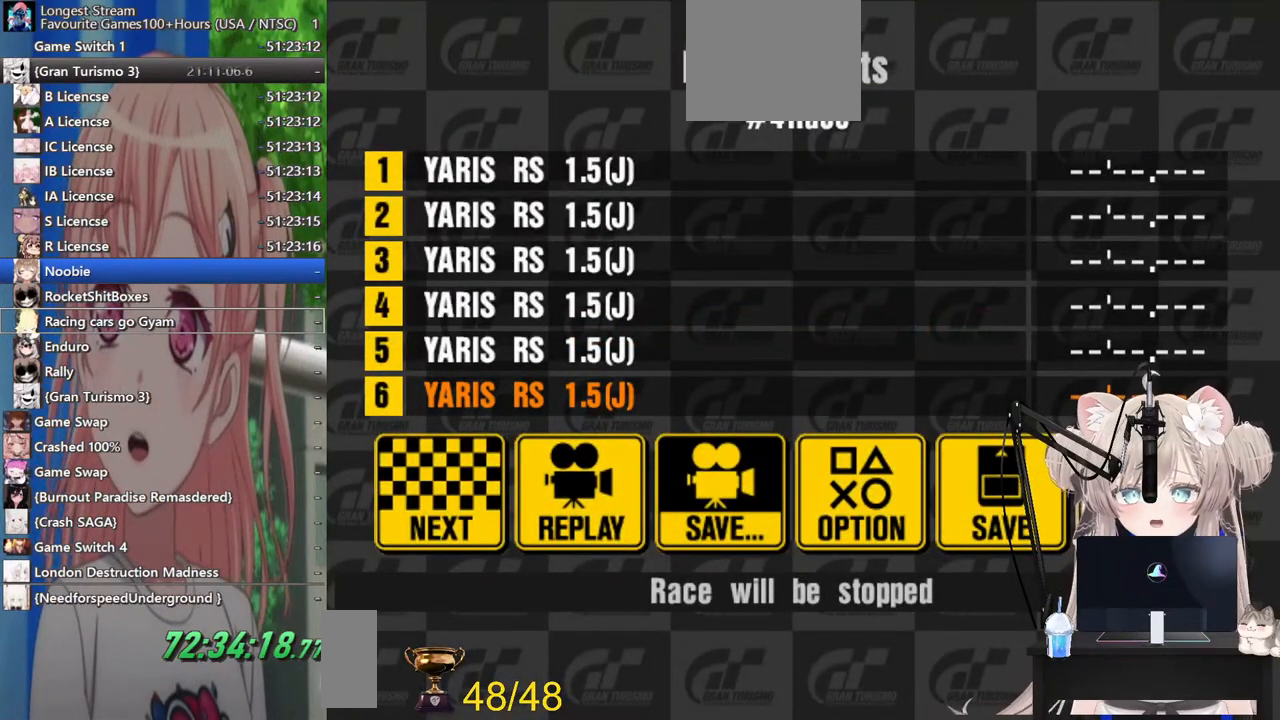
{"buttons": [], "left_stick": "center", "right_stick": "center", "events": [[83, "CROSS", "up"], [233, "DPAD_LEFT", "down"], [333, "DPAD_LEFT", "up"]]}
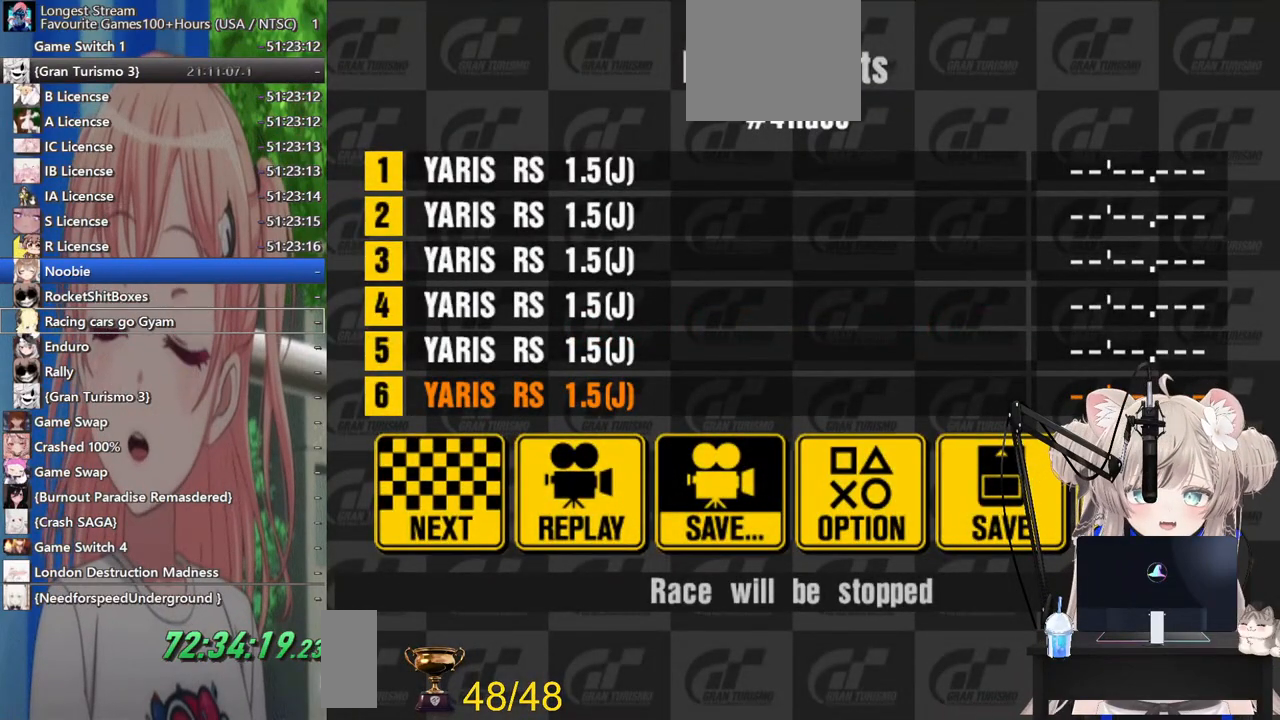
{"buttons": [], "left_stick": "center", "right_stick": "center", "events": []}
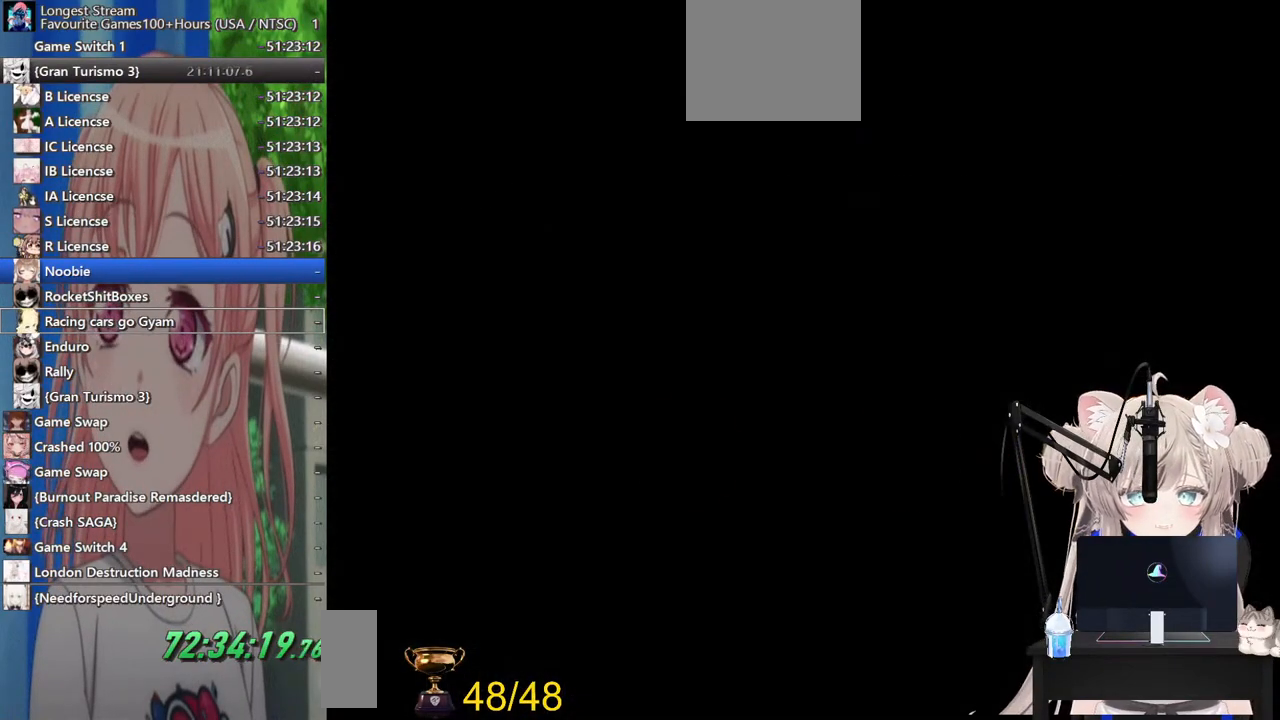
{"buttons": [], "left_stick": "center", "right_stick": "center", "events": [[383, "CROSS", "down"], [483, "CROSS", "up"]]}